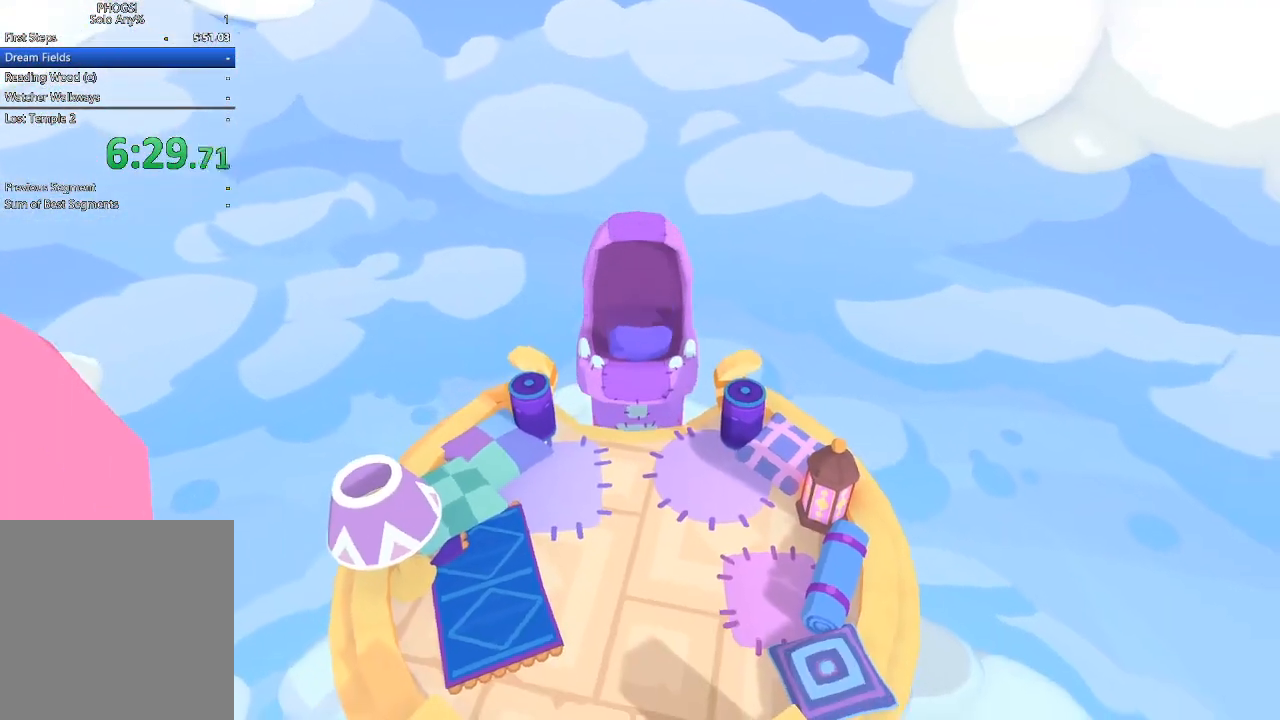
Gameplay with a controller (Xbox layout); each line is a JSON object with the inputs held at the frame after it. "events" lists button and stick changes between this image and that frame as [ms after this image, input, new state], when the widget could be followed in between.
{"buttons": [], "left_stick": "center", "right_stick": "center"}
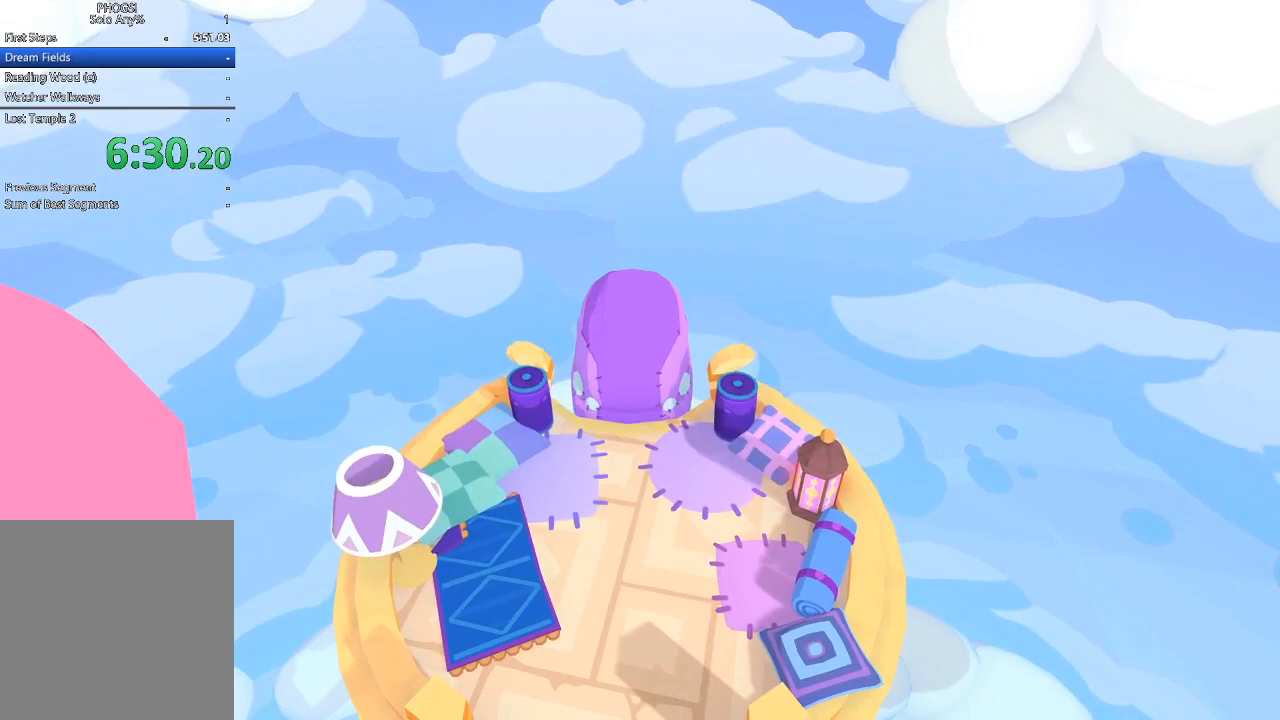
{"buttons": [], "left_stick": "center", "right_stick": "center", "events": []}
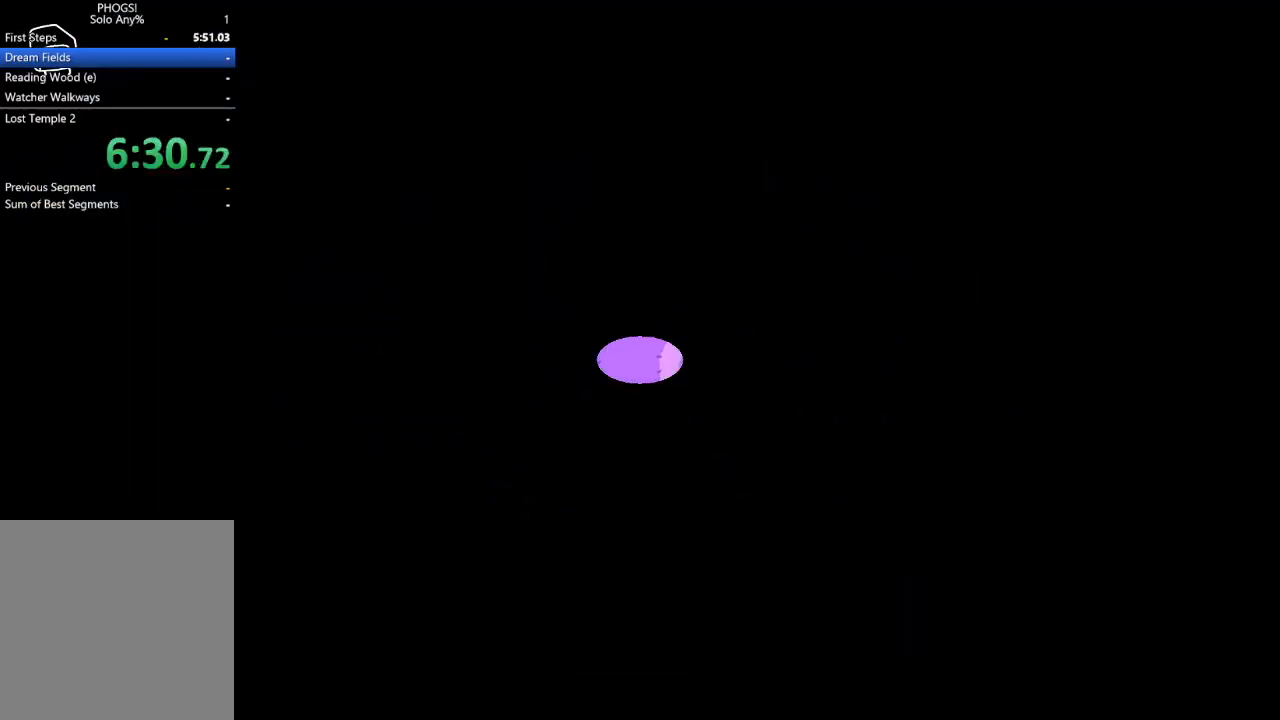
{"buttons": [], "left_stick": "center", "right_stick": "center", "events": []}
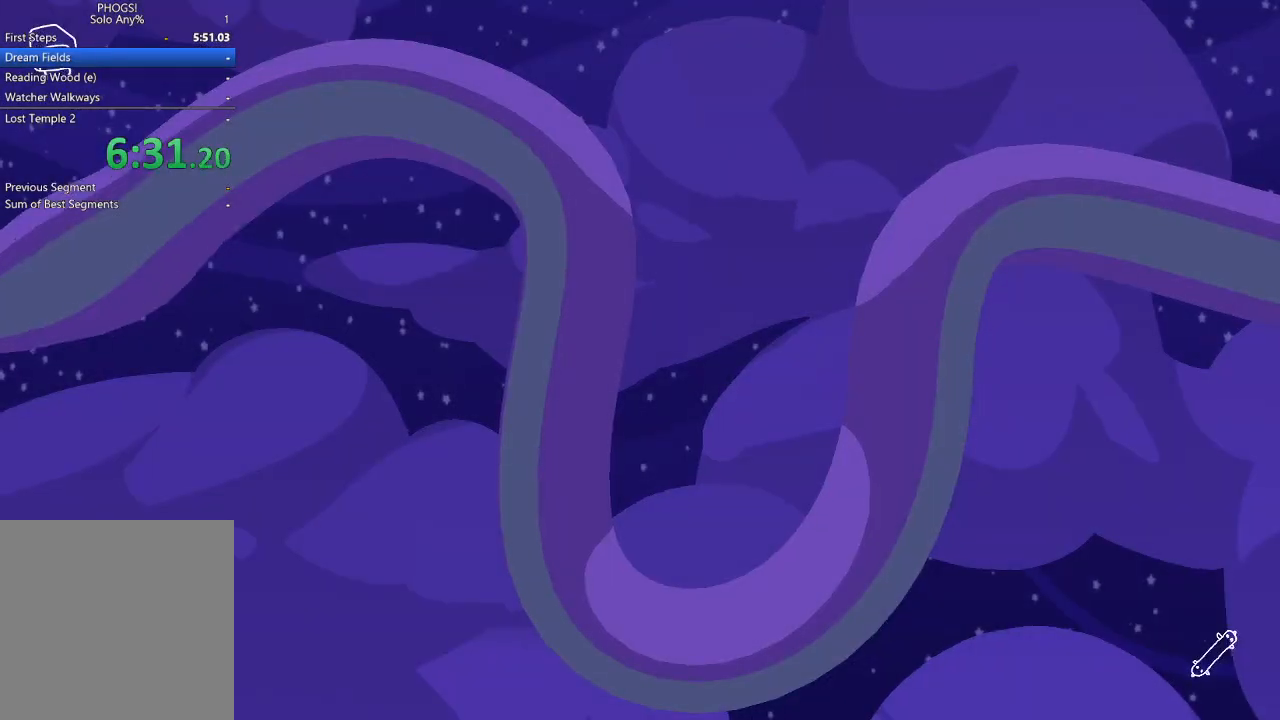
{"buttons": [], "left_stick": "center", "right_stick": "center", "events": []}
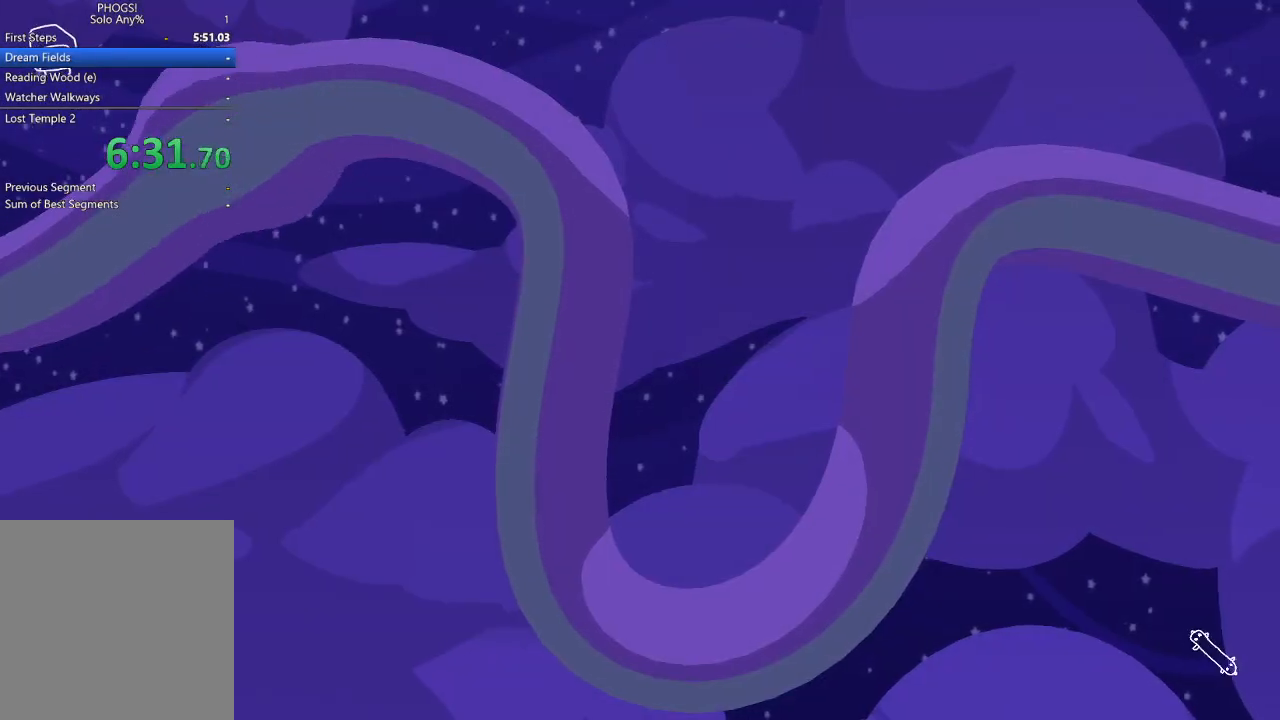
{"buttons": [], "left_stick": "center", "right_stick": "center", "events": []}
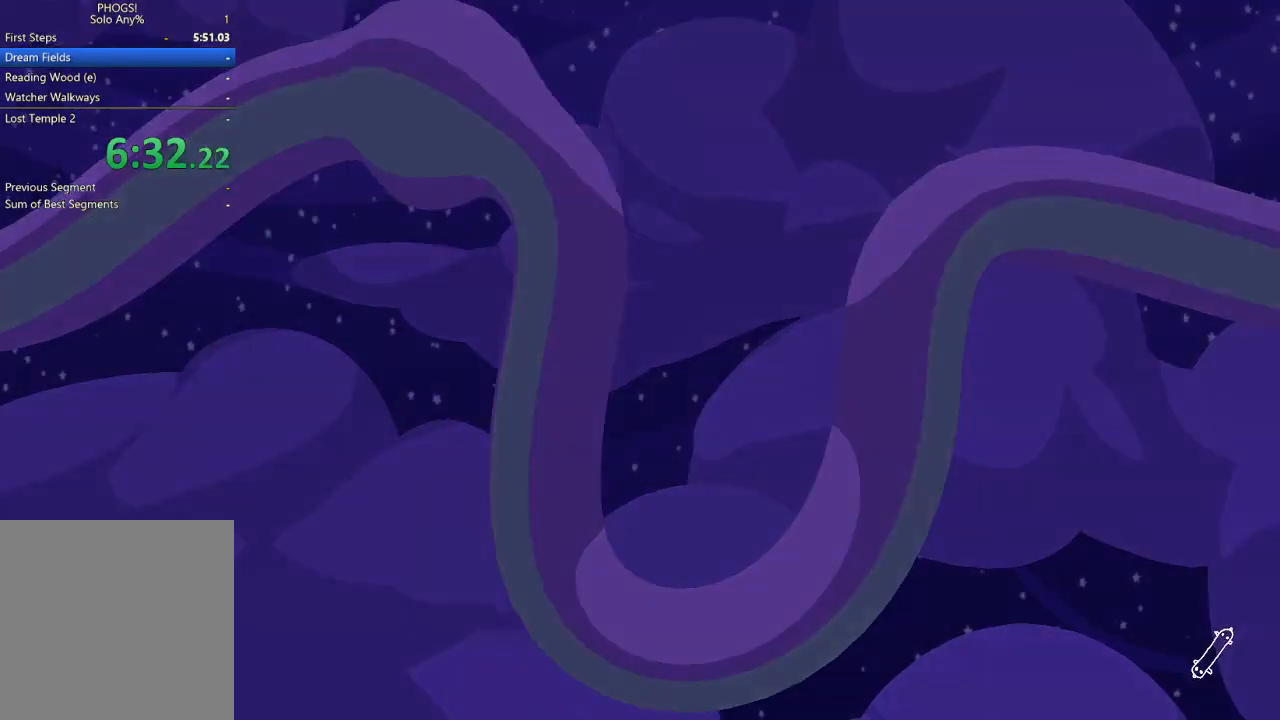
{"buttons": [], "left_stick": "center", "right_stick": "center", "events": []}
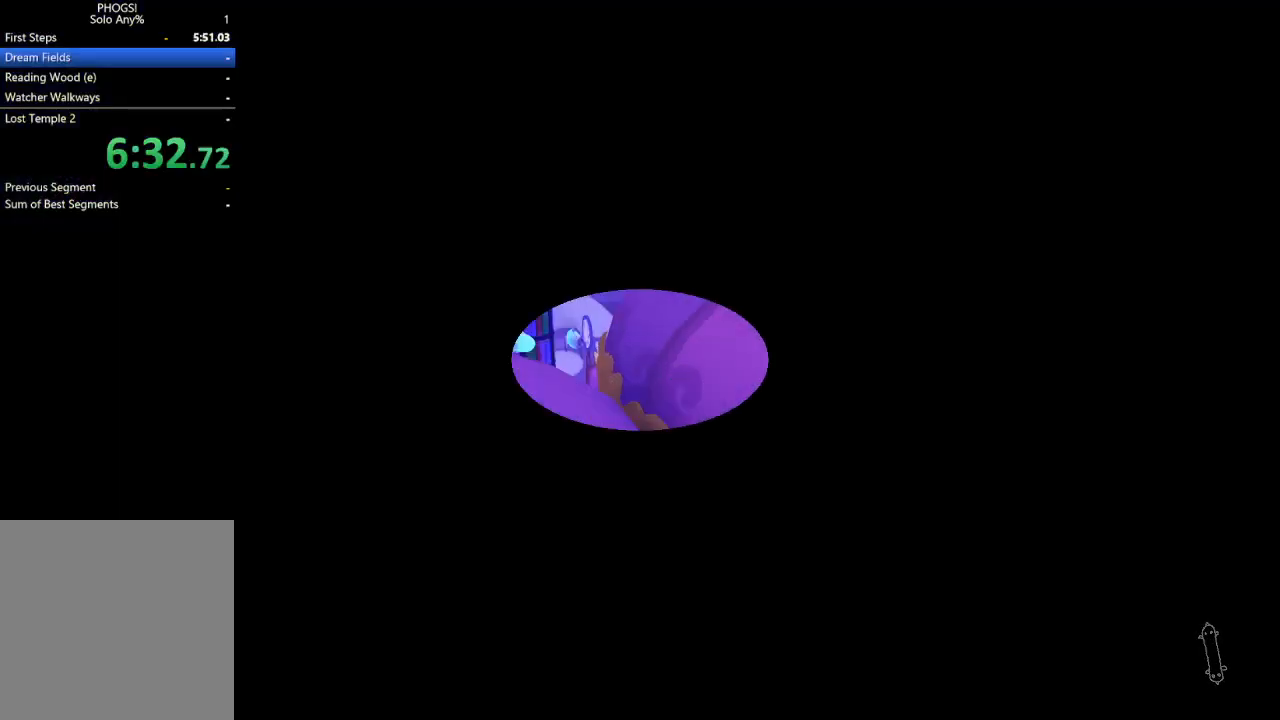
{"buttons": [], "left_stick": "center", "right_stick": "center", "events": []}
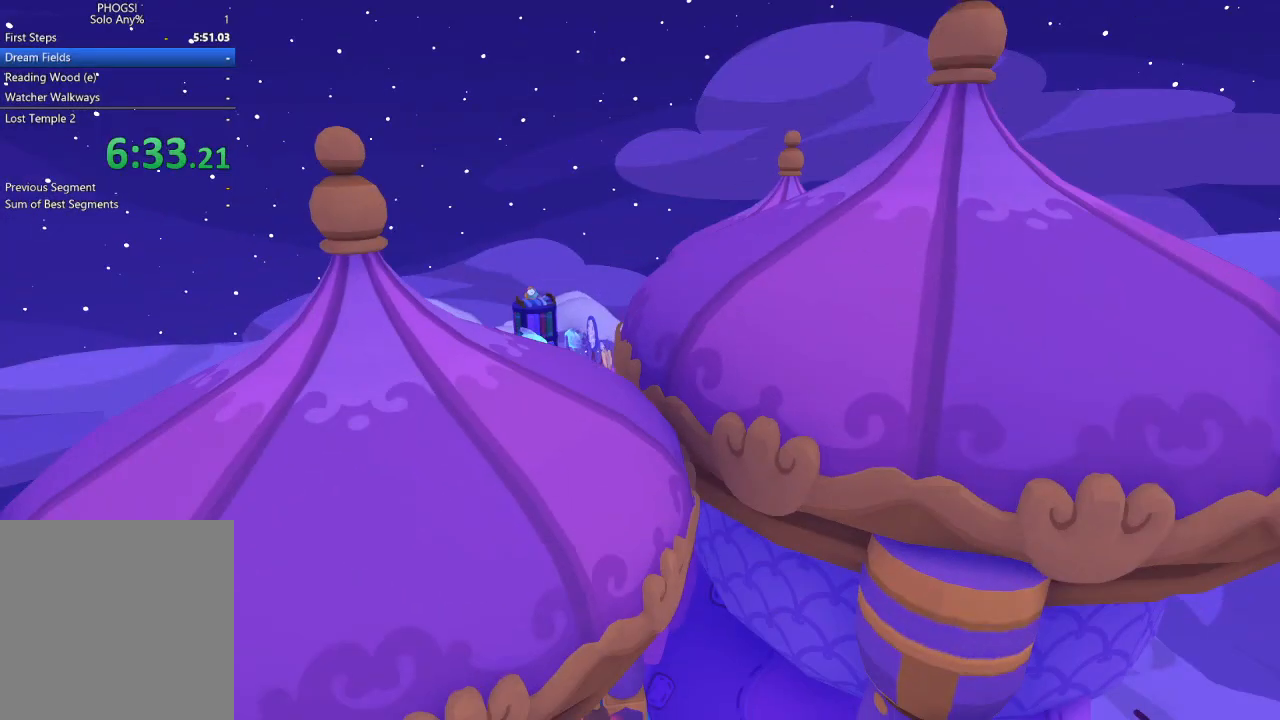
{"buttons": ["DPAD_UP"], "left_stick": "center", "right_stick": "center", "events": [[233, "START", "down"], [333, "START", "up"], [500, "DPAD_UP", "down"]]}
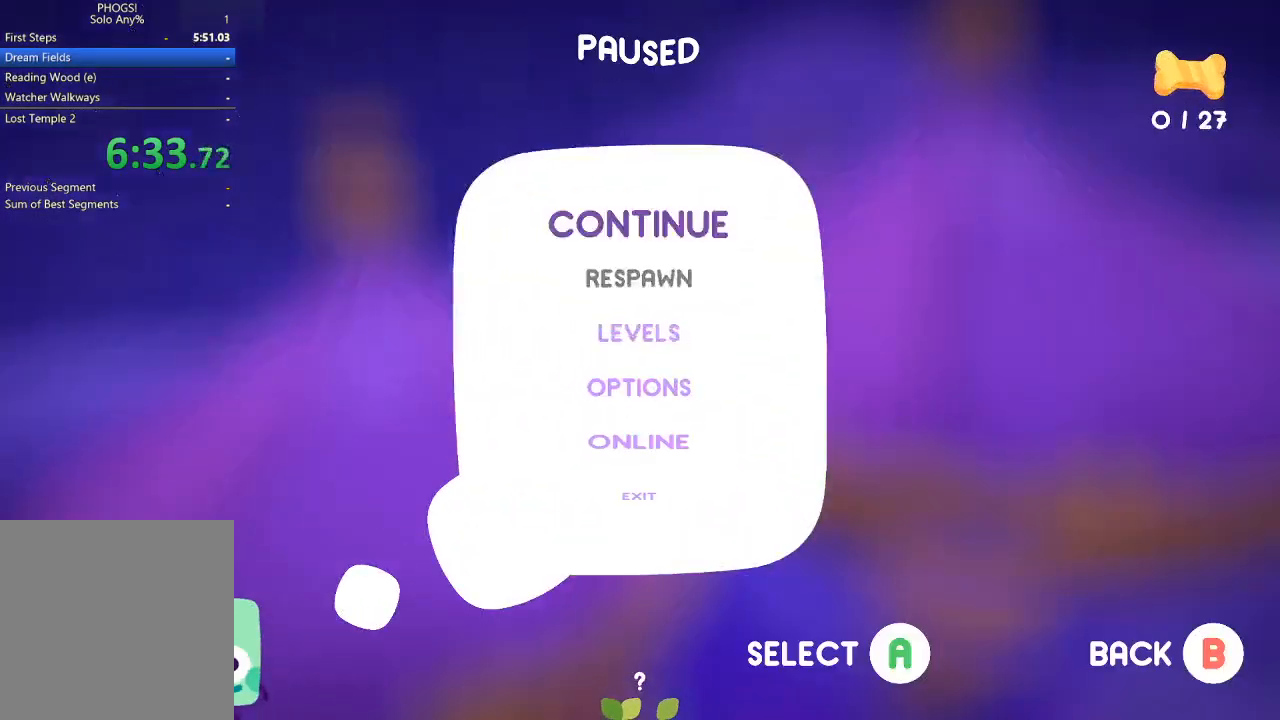
{"buttons": [], "left_stick": "center", "right_stick": "center", "events": [[100, "DPAD_UP", "up"], [167, "A", "down"], [233, "A", "up"]]}
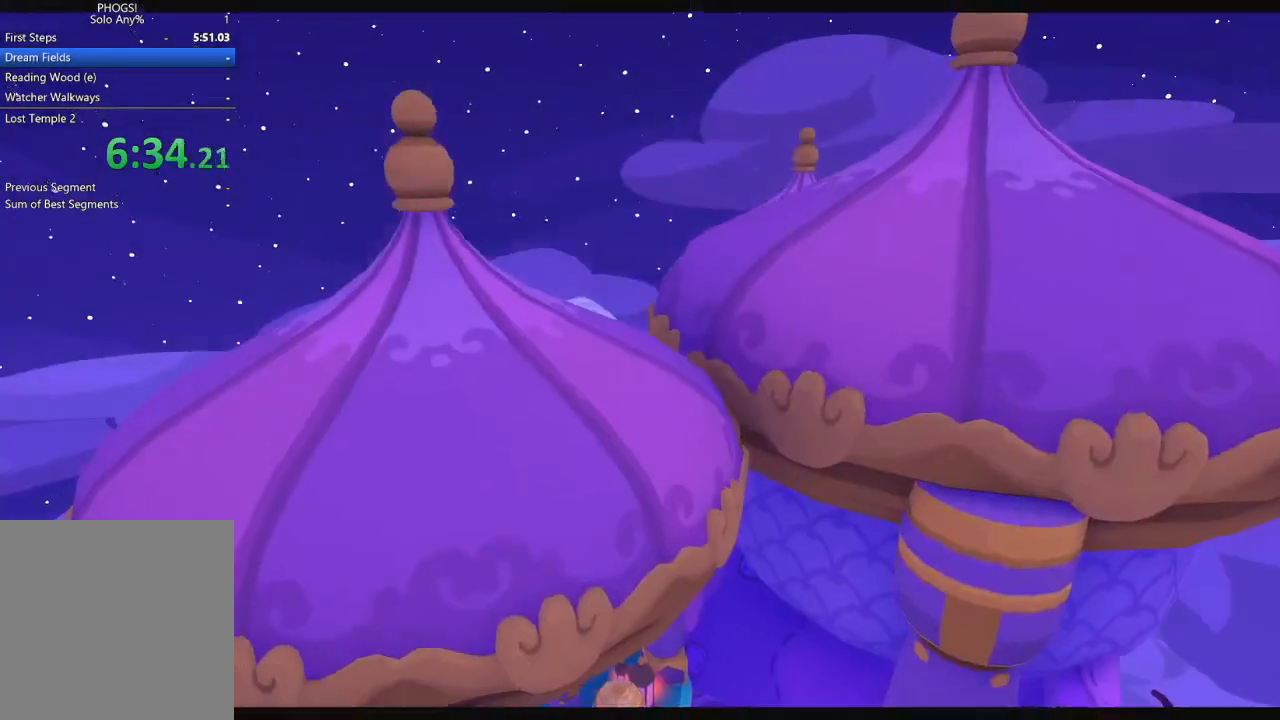
{"buttons": [], "left_stick": "center", "right_stick": "center", "events": [[67, "START", "down"], [267, "START", "up"], [400, "DPAD_UP", "down"], [500, "DPAD_UP", "up"]]}
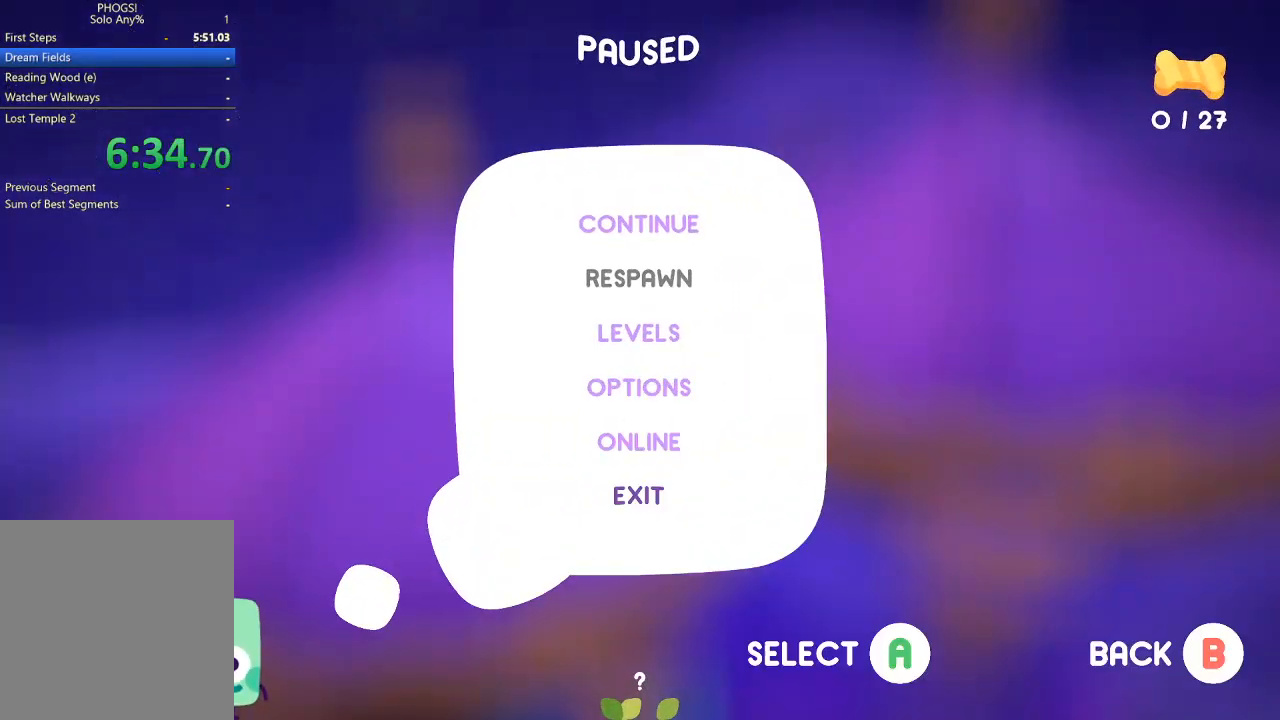
{"buttons": [], "left_stick": "center", "right_stick": "center", "events": [[300, "A", "down"], [400, "A", "up"]]}
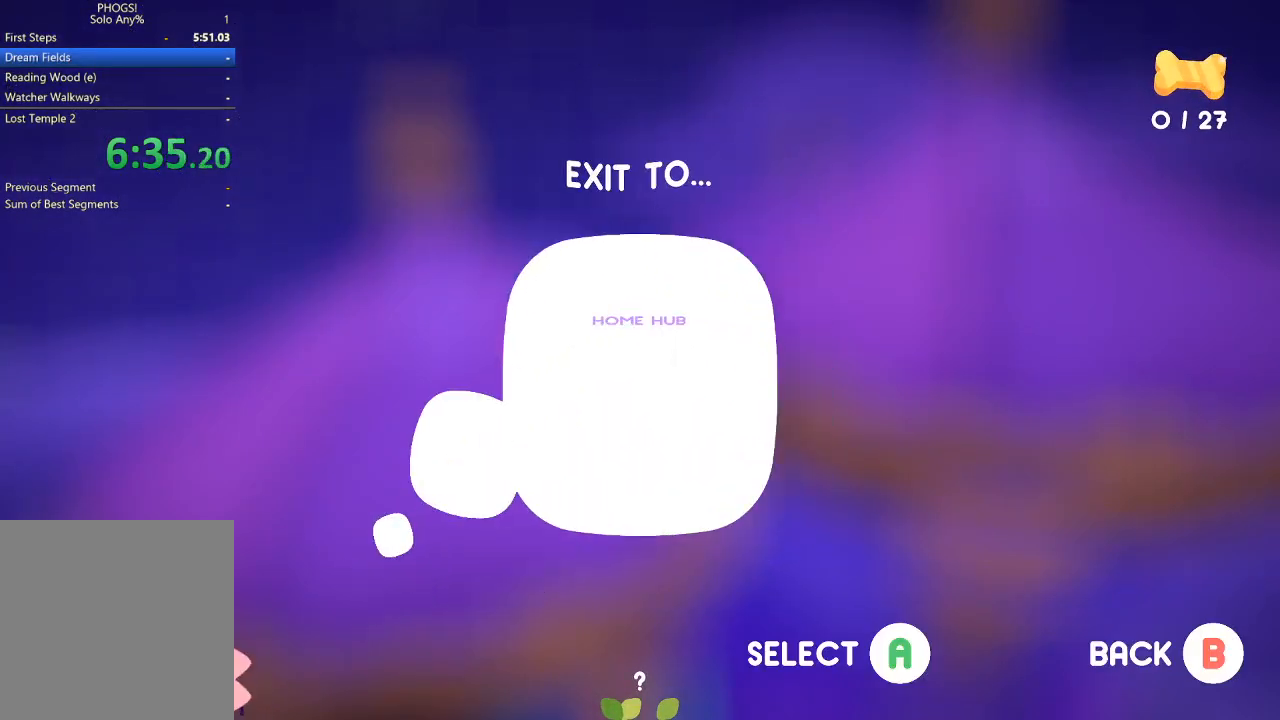
{"buttons": ["A"], "left_stick": "center", "right_stick": "center", "events": [[167, "A", "down"], [300, "A", "up"], [333, "A", "down"], [433, "A", "up"], [500, "A", "down"]]}
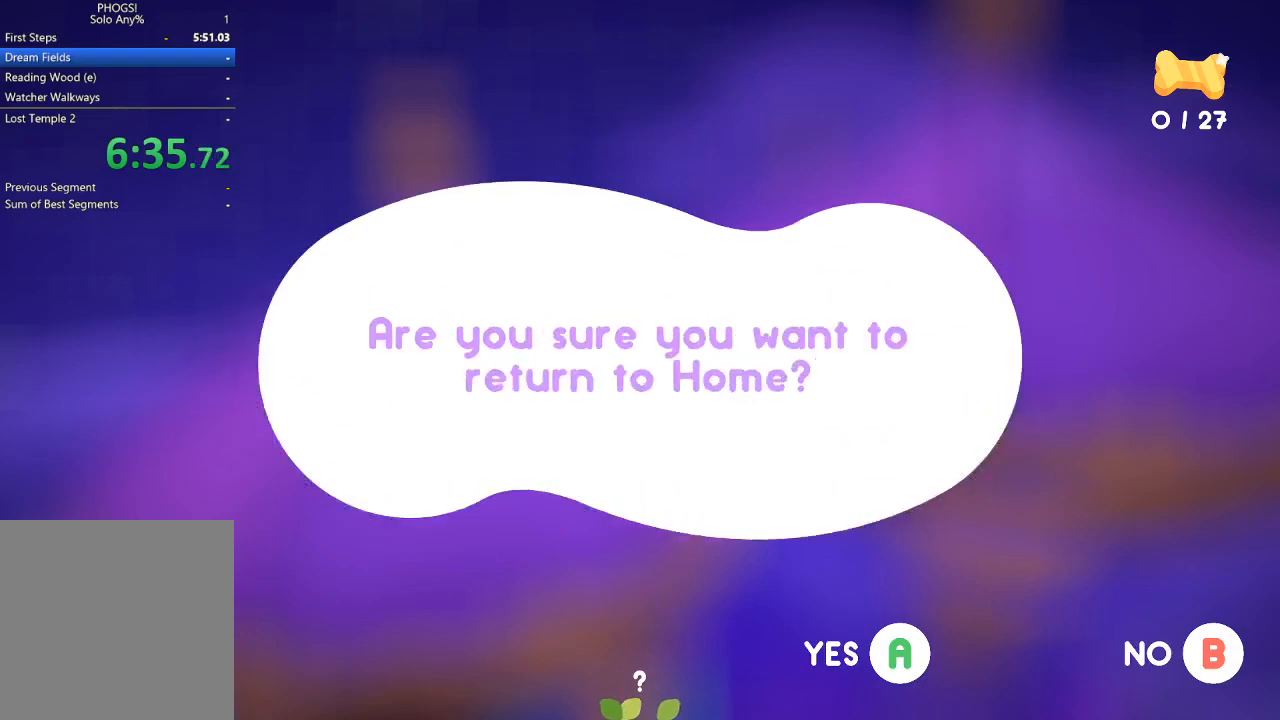
{"buttons": [], "left_stick": "center", "right_stick": "center", "events": [[33, "A", "up"], [133, "A", "down"], [167, "A", "up"], [233, "A", "down"], [267, "A", "up"]]}
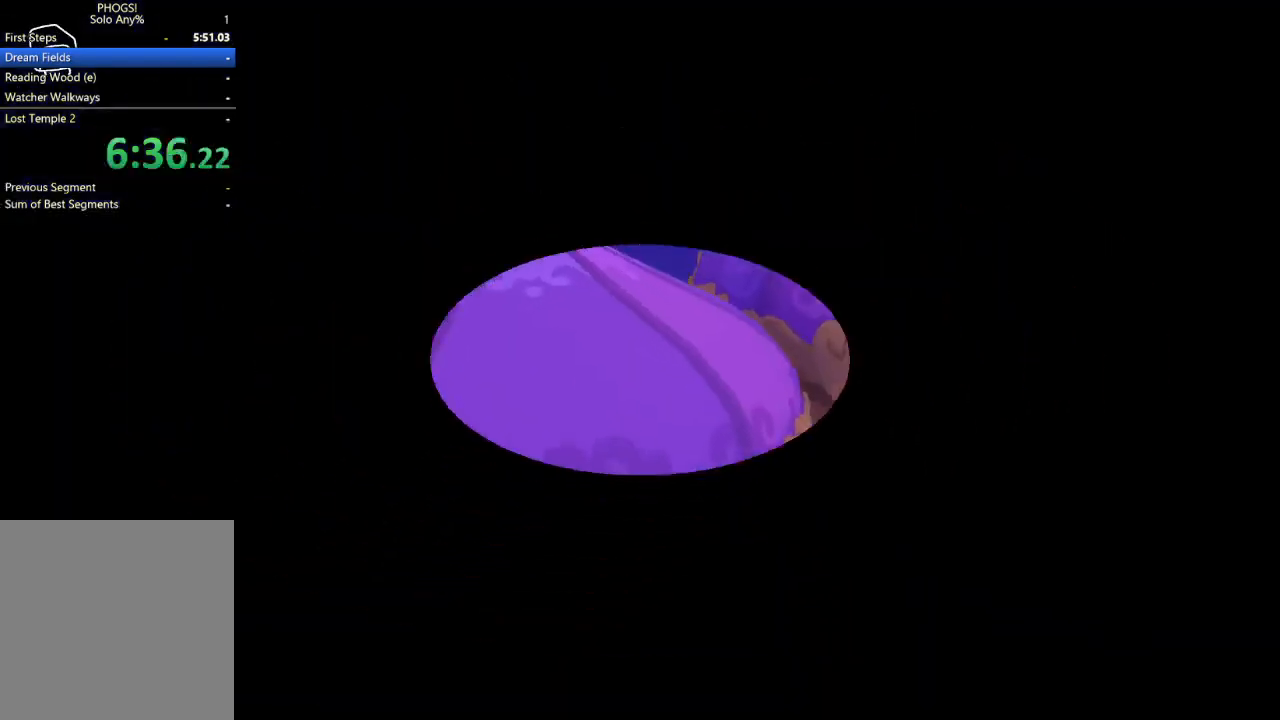
{"buttons": [], "left_stick": "center", "right_stick": "center", "events": []}
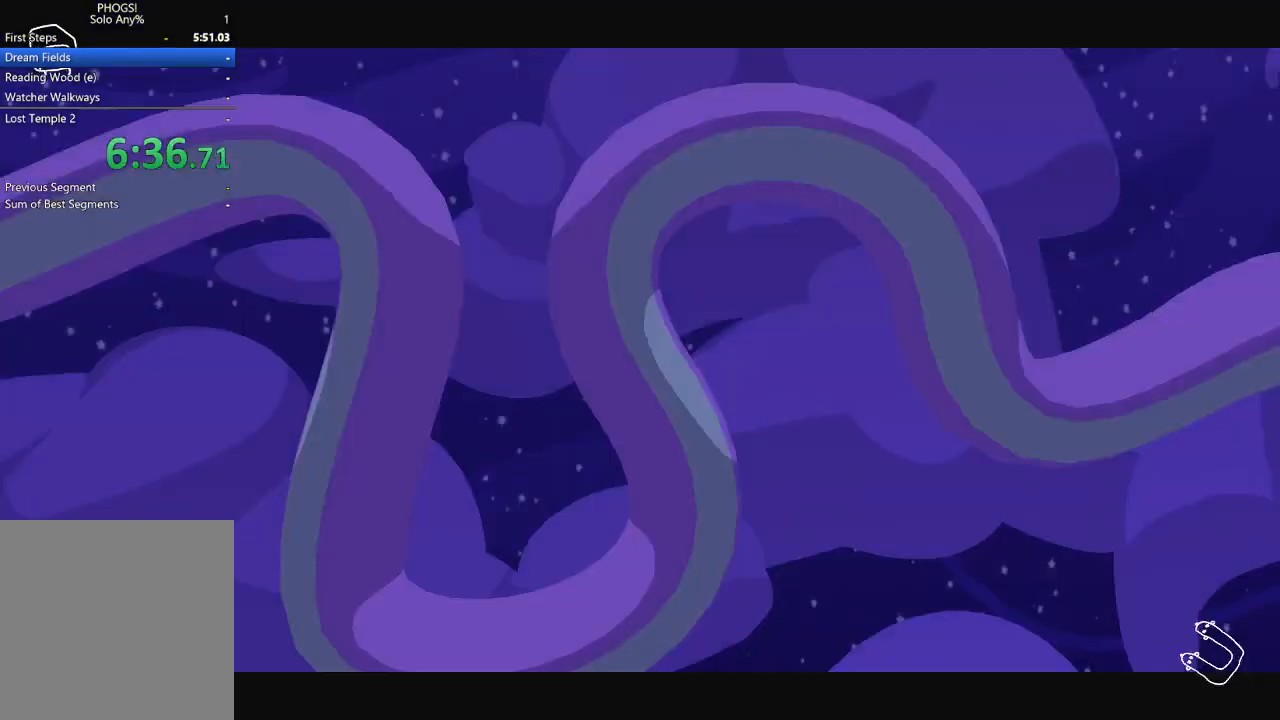
{"buttons": [], "left_stick": "center", "right_stick": "center", "events": []}
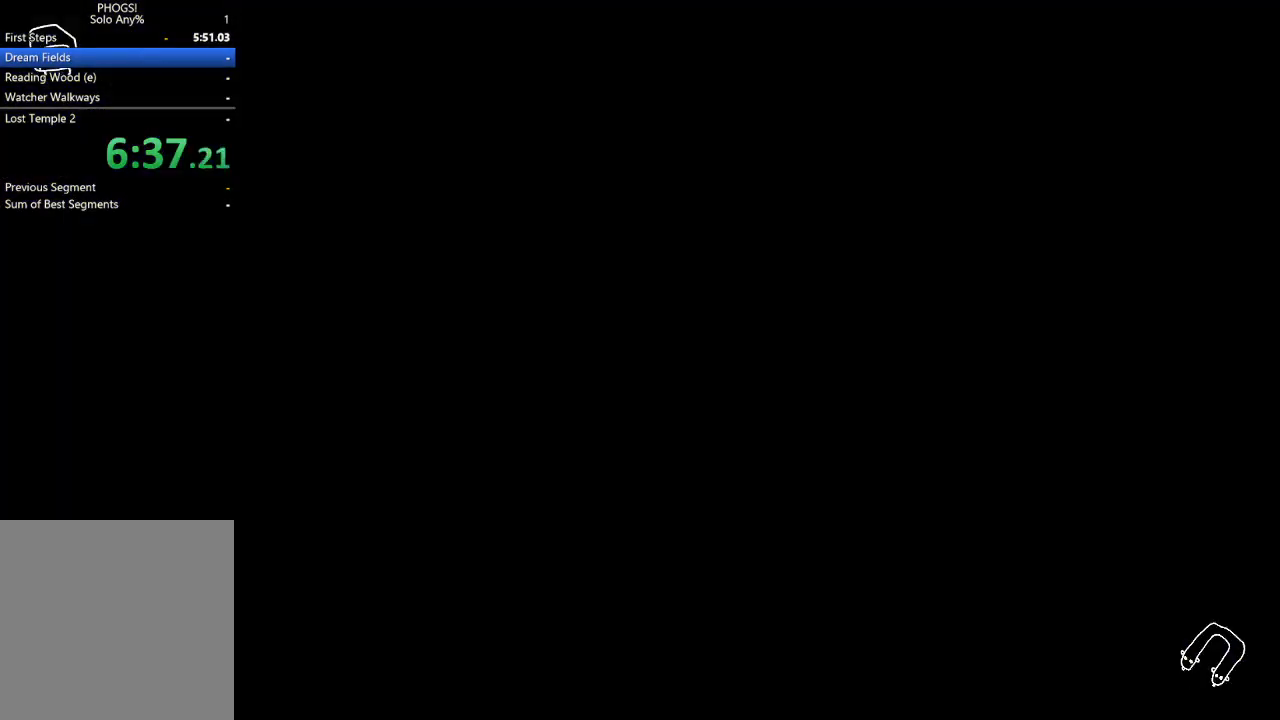
{"buttons": [], "left_stick": "center", "right_stick": "center", "events": []}
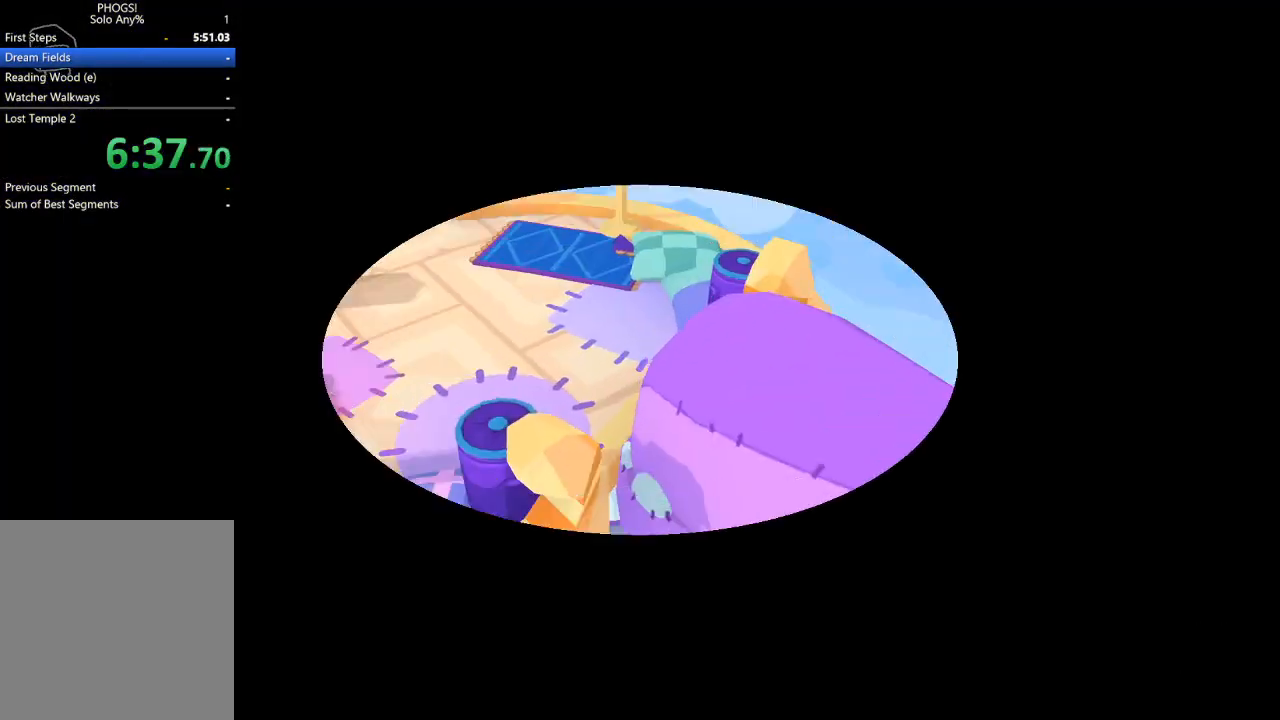
{"buttons": [], "left_stick": "center", "right_stick": "center", "events": []}